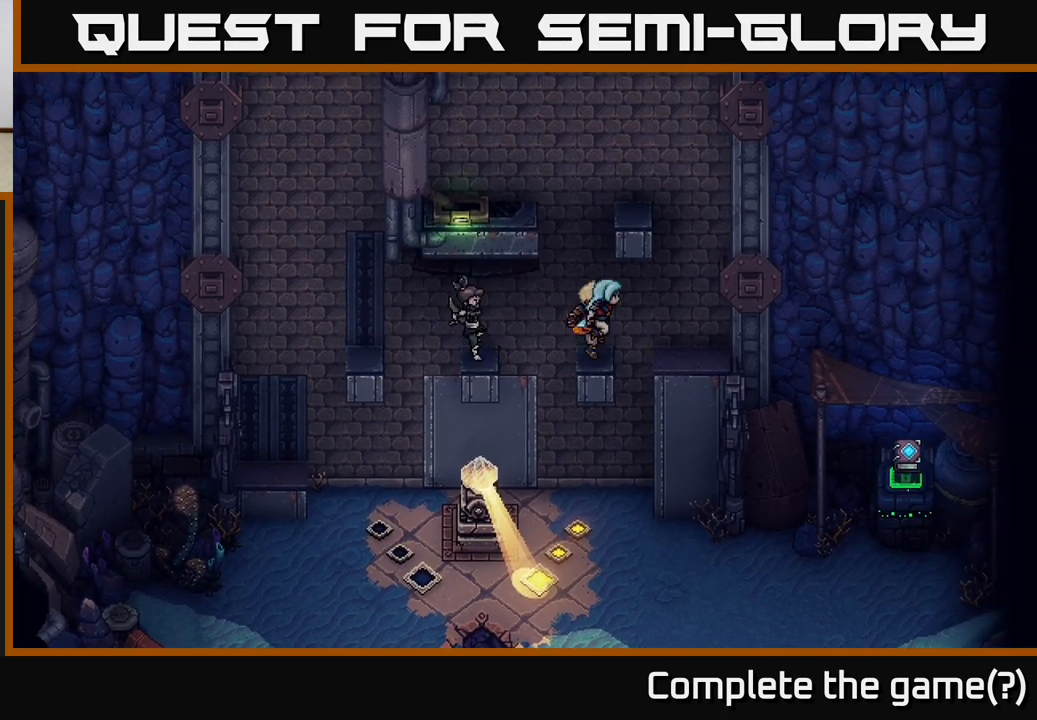
Gameplay with a controller (Xbox layout); each line is a JSON object with the inputs held at the frame after it. "events" lists button and stick changes between this image and that frame as [ms after this image, input, new state], when the widget could be followed in between.
{"buttons": ["L2"], "left_stick": "center", "right_stick": "center", "events": [[167, "A", "up"], [300, "left_stick", "center"], [433, "L2", "down"]]}
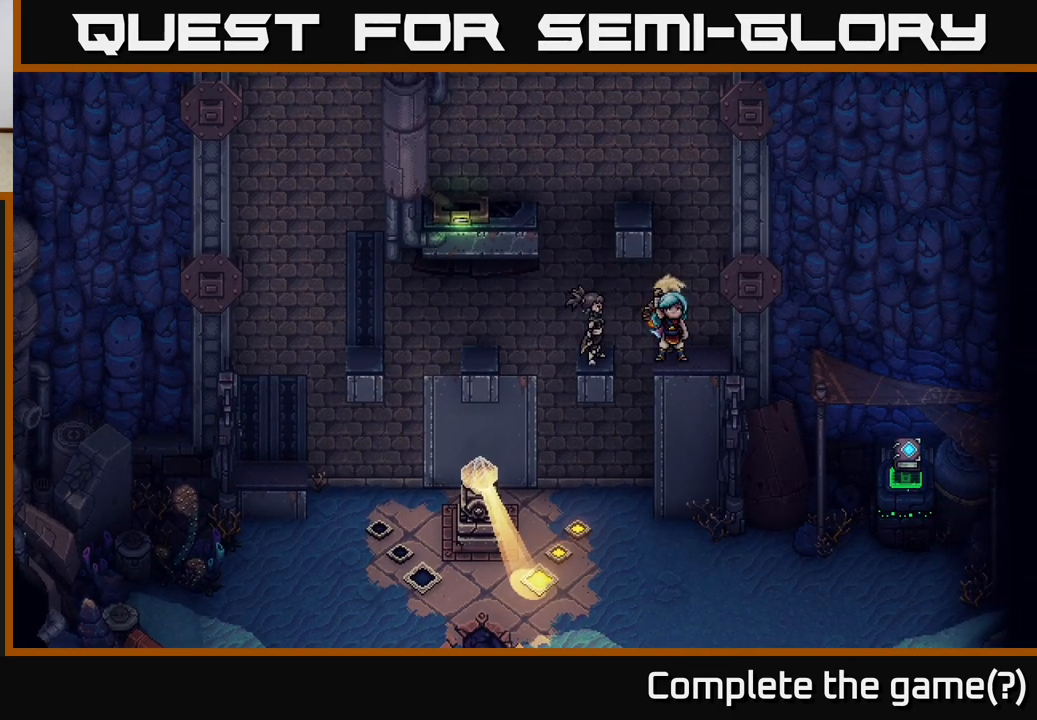
{"buttons": ["L2"], "left_stick": "center", "right_stick": "center", "events": []}
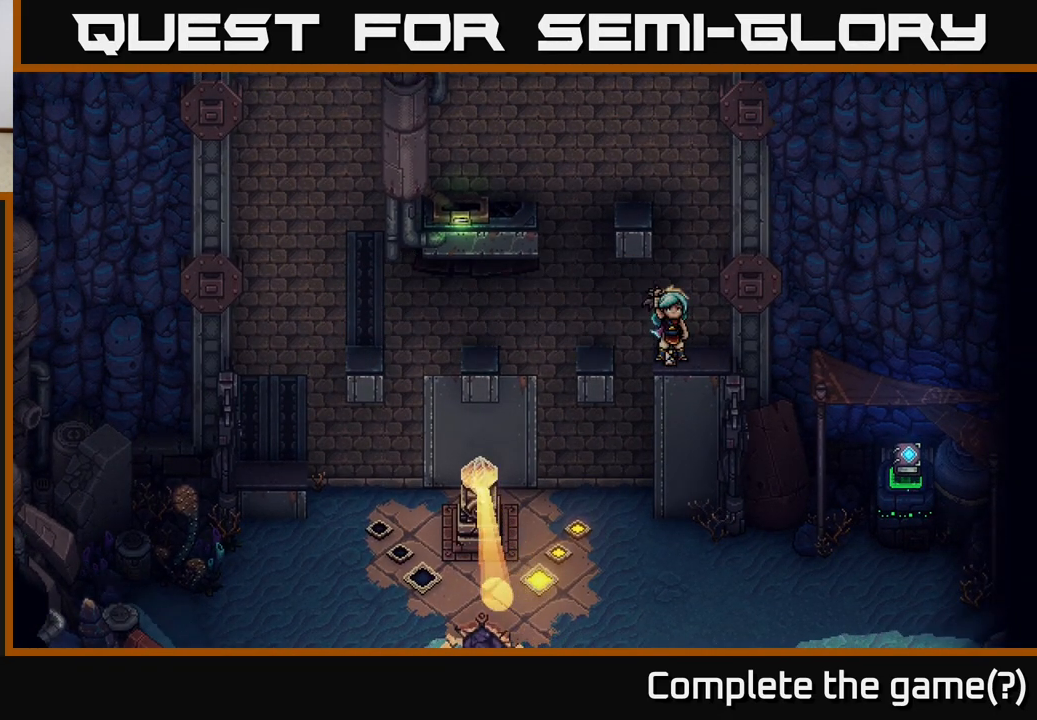
{"buttons": ["L2"], "left_stick": "center", "right_stick": "center", "events": []}
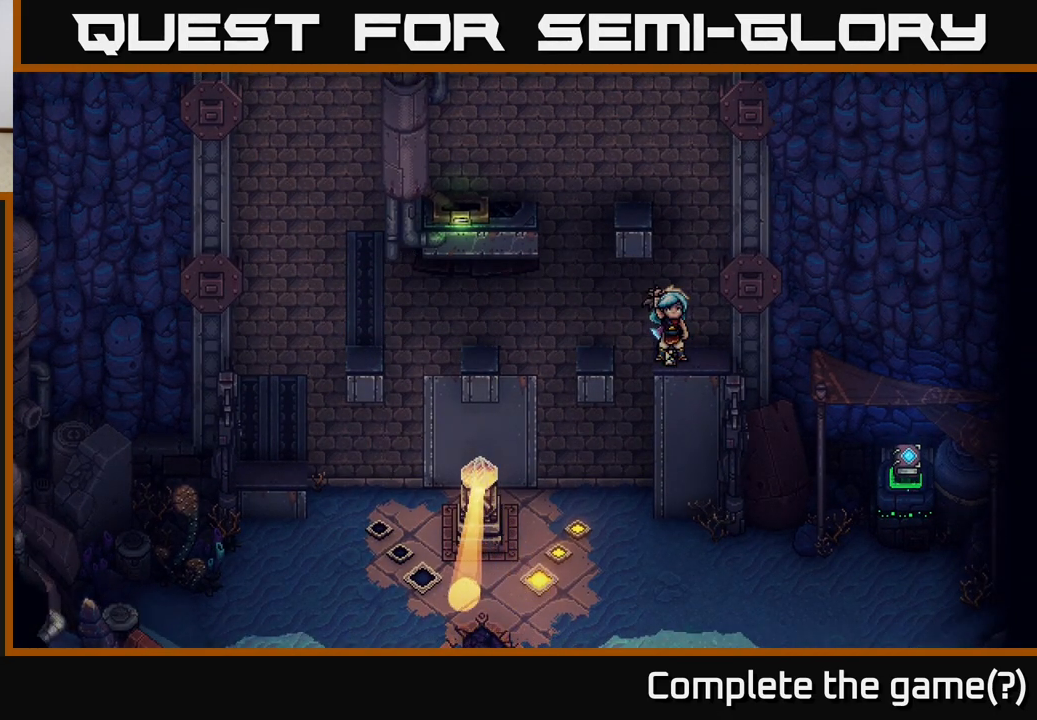
{"buttons": ["L2"], "left_stick": "center", "right_stick": "center", "events": []}
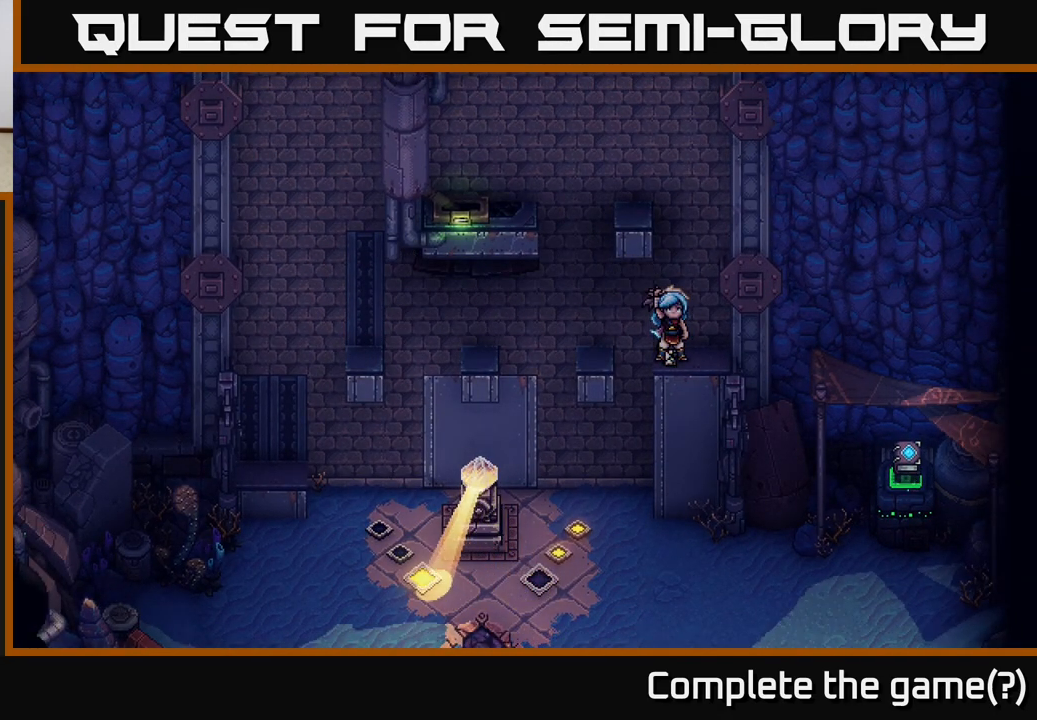
{"buttons": [], "left_stick": "center", "right_stick": "center", "events": [[133, "L2", "up"]]}
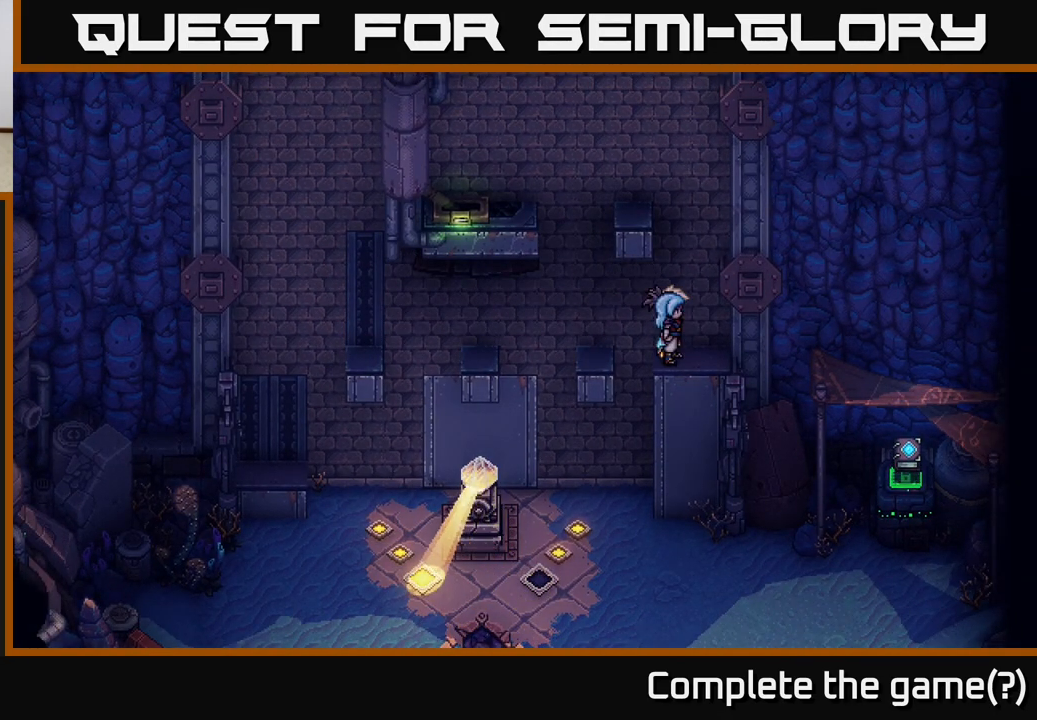
{"buttons": [], "left_stick": "left", "right_stick": "center", "events": [[167, "left_stick", "right"], [367, "left_stick", "center"], [450, "left_stick", "left"]]}
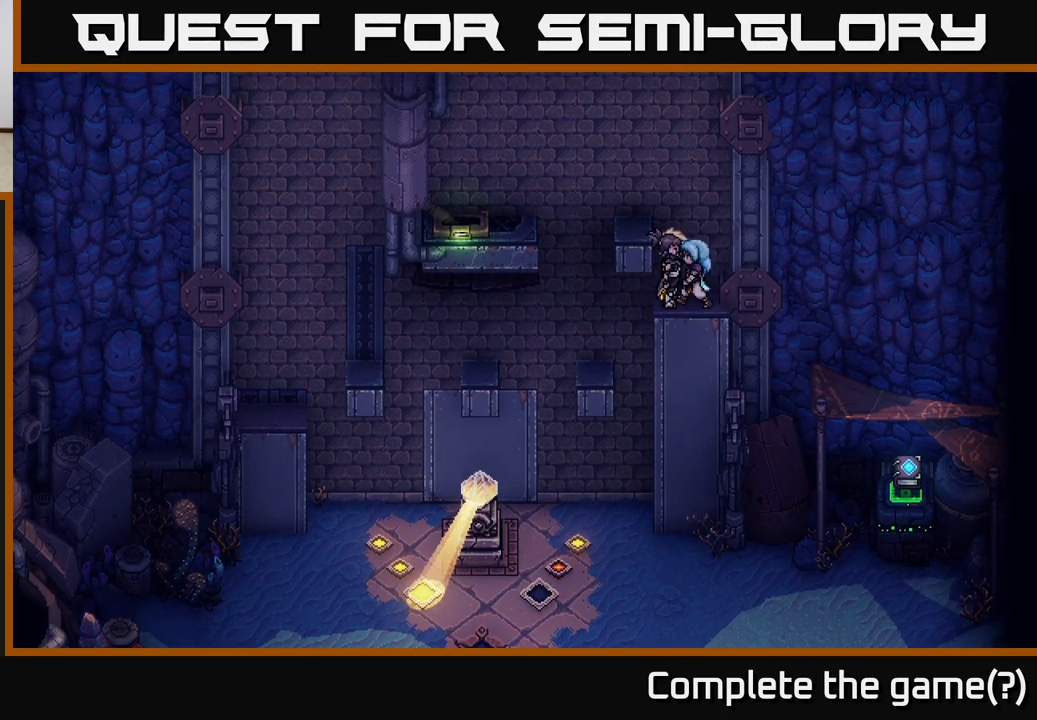
{"buttons": ["A"], "left_stick": "left", "right_stick": "center", "events": [[67, "left_stick", "center"], [267, "left_stick", "left"], [367, "A", "down"]]}
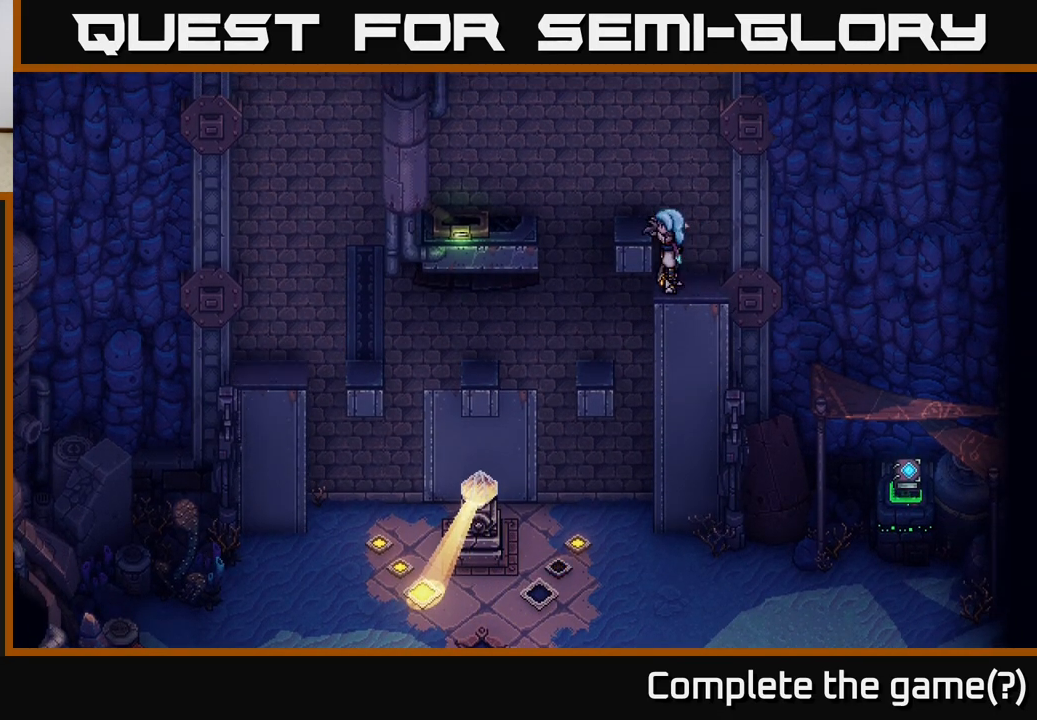
{"buttons": ["A"], "left_stick": "left", "right_stick": "center", "events": [[17, "A", "up"], [467, "A", "down"]]}
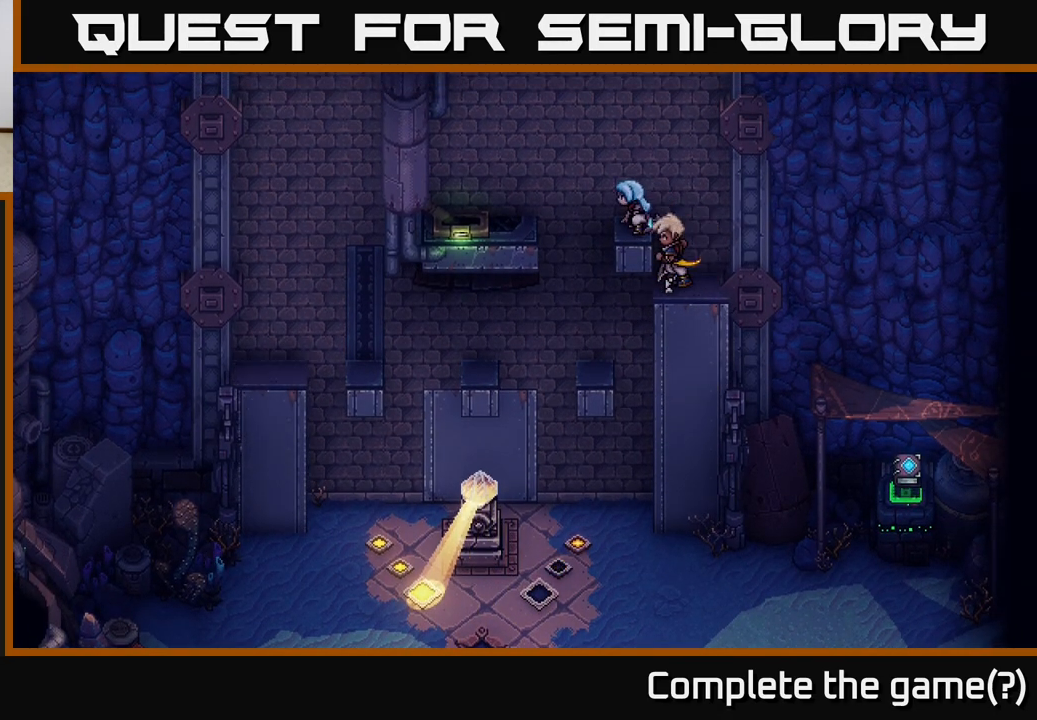
{"buttons": [], "left_stick": "left", "right_stick": "center", "events": [[133, "A", "up"], [233, "A", "down"], [367, "A", "up"]]}
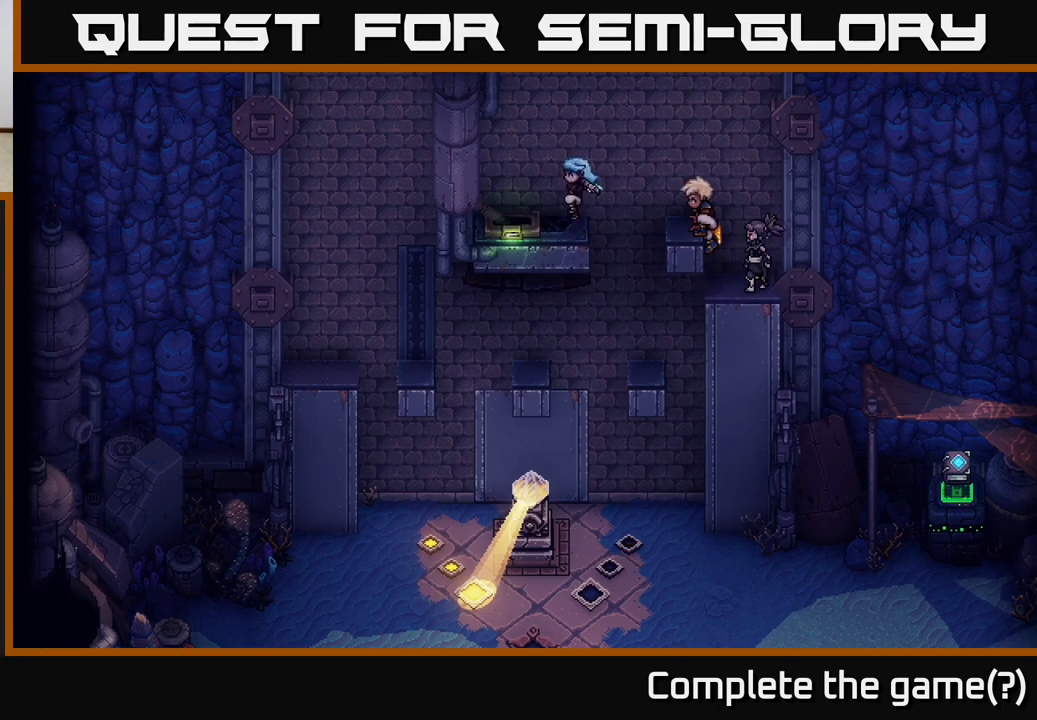
{"buttons": [], "left_stick": "center", "right_stick": "center", "events": [[233, "left_stick", "center"], [250, "A", "down"], [350, "A", "up"]]}
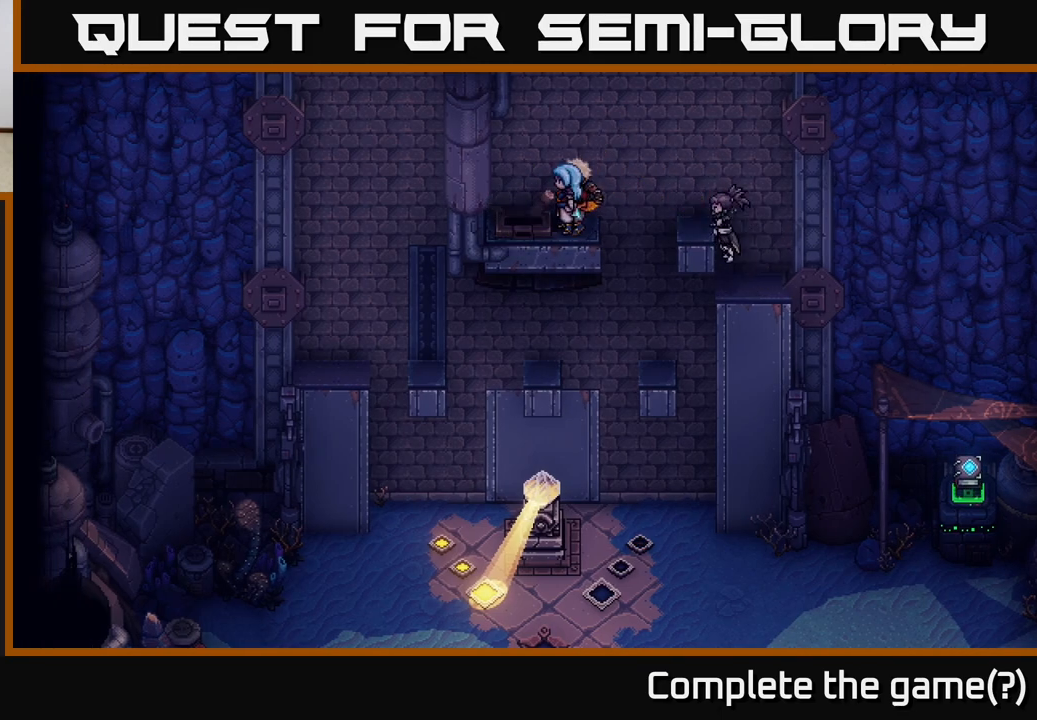
{"buttons": [], "left_stick": "center", "right_stick": "center", "events": []}
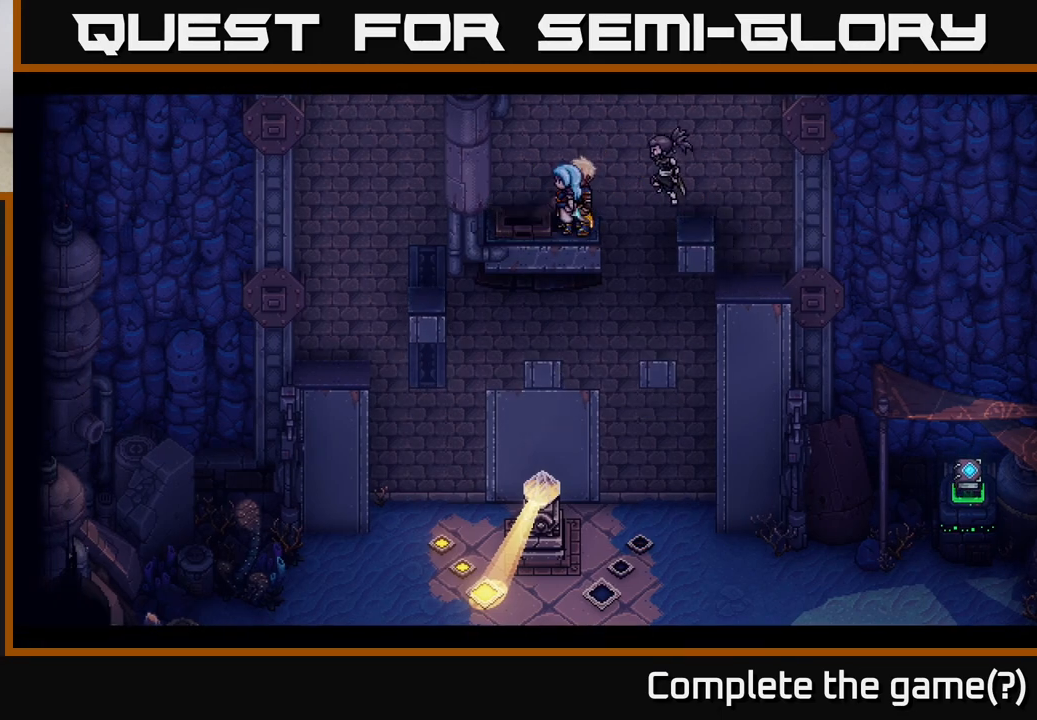
{"buttons": [], "left_stick": "center", "right_stick": "center", "events": []}
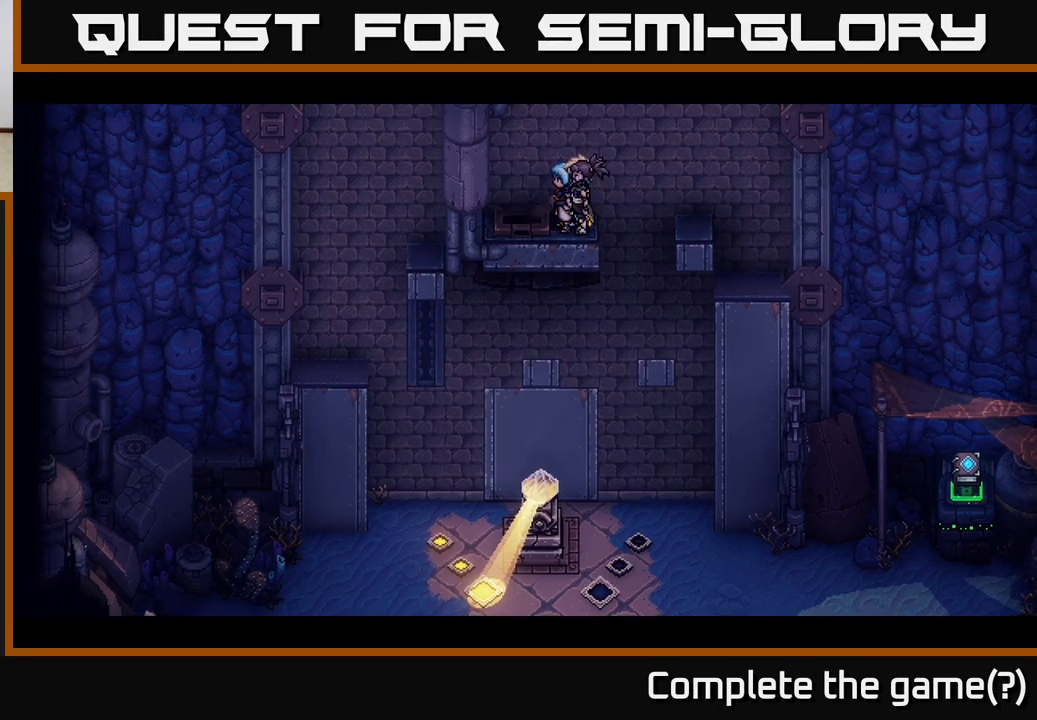
{"buttons": [], "left_stick": "center", "right_stick": "center", "events": []}
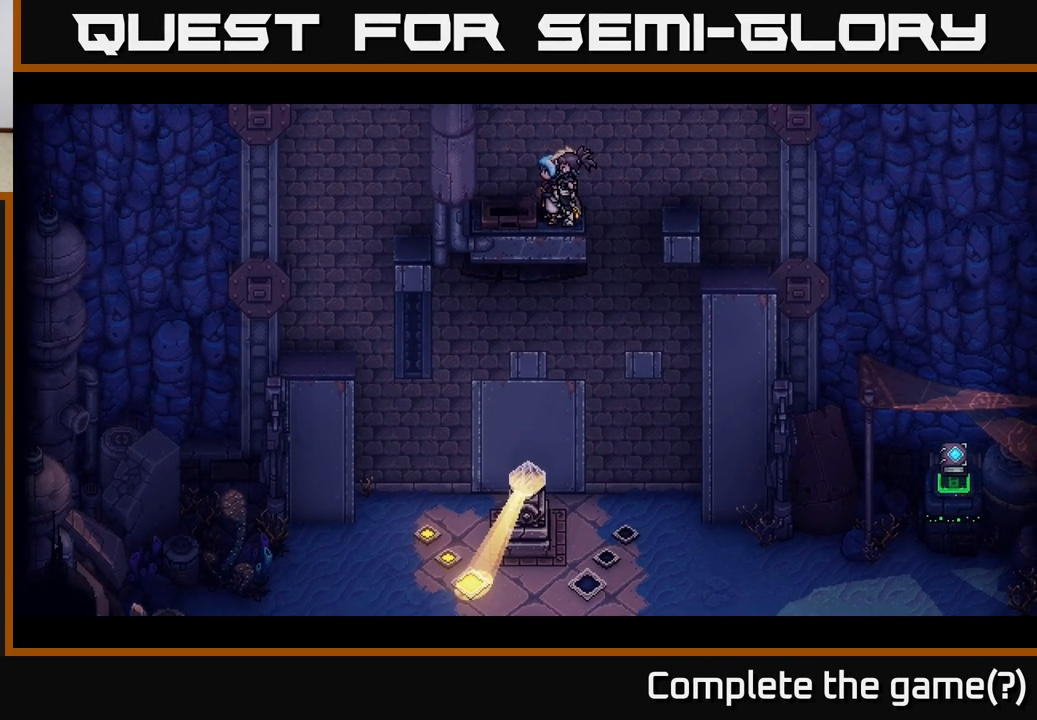
{"buttons": [], "left_stick": "center", "right_stick": "center", "events": []}
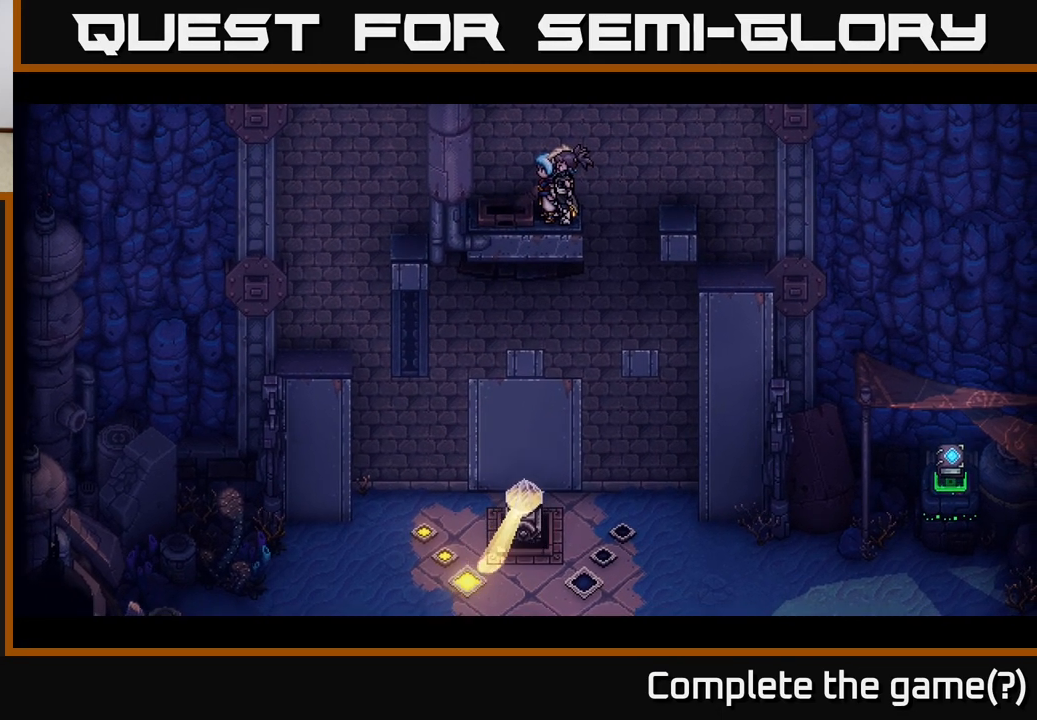
{"buttons": [], "left_stick": "center", "right_stick": "center", "events": []}
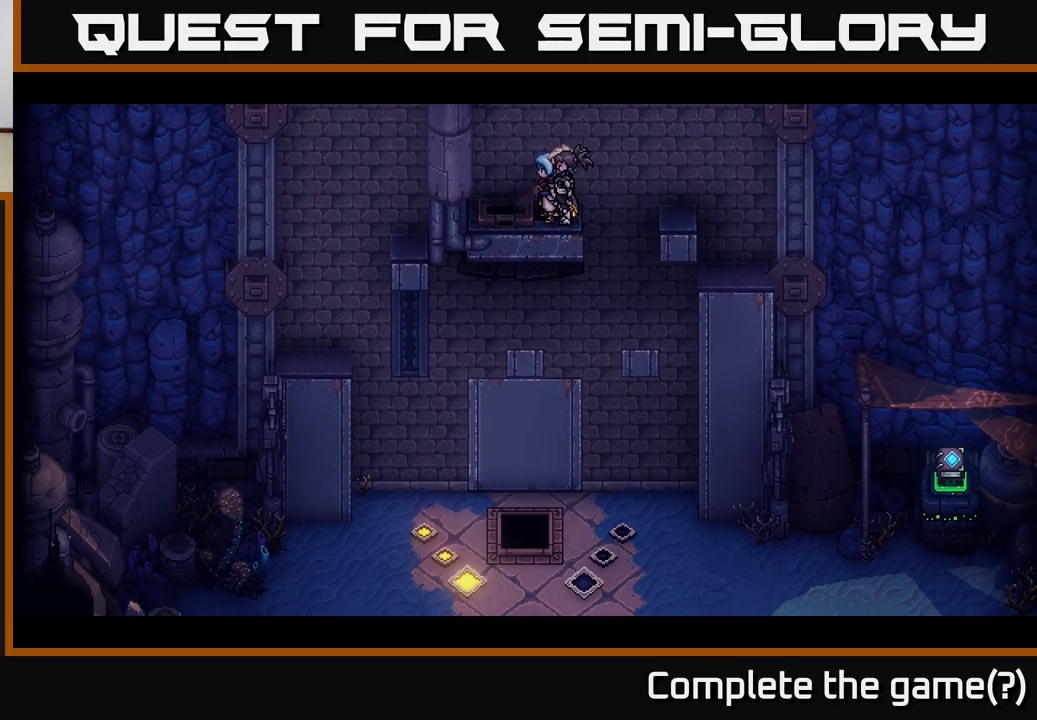
{"buttons": [], "left_stick": "center", "right_stick": "center", "events": []}
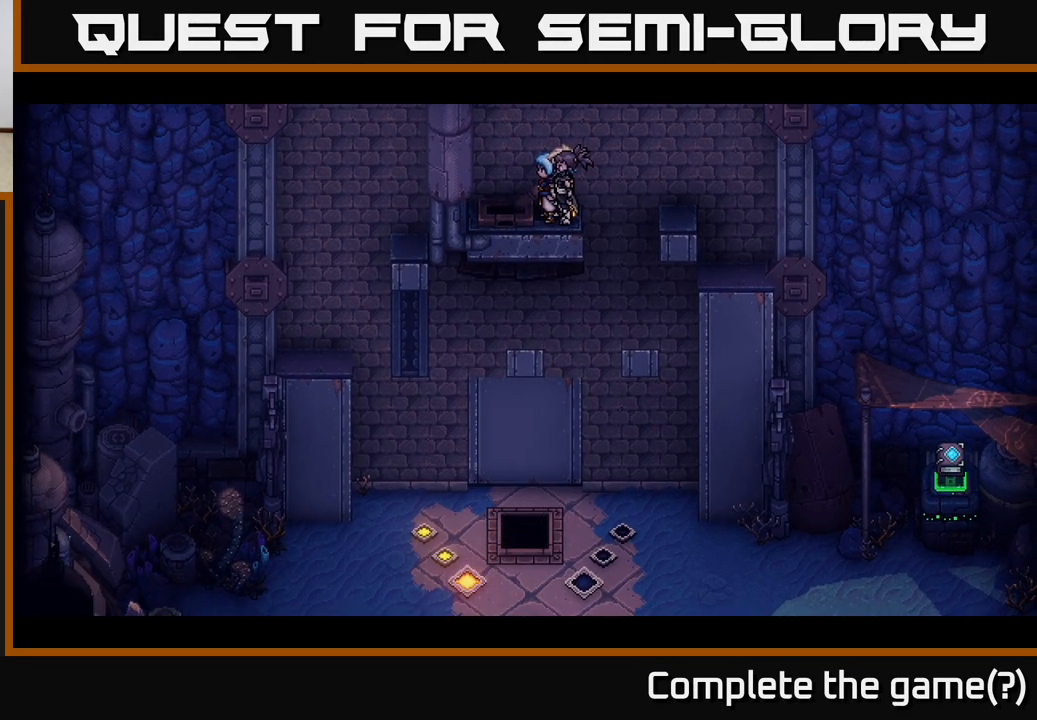
{"buttons": [], "left_stick": "center", "right_stick": "center", "events": []}
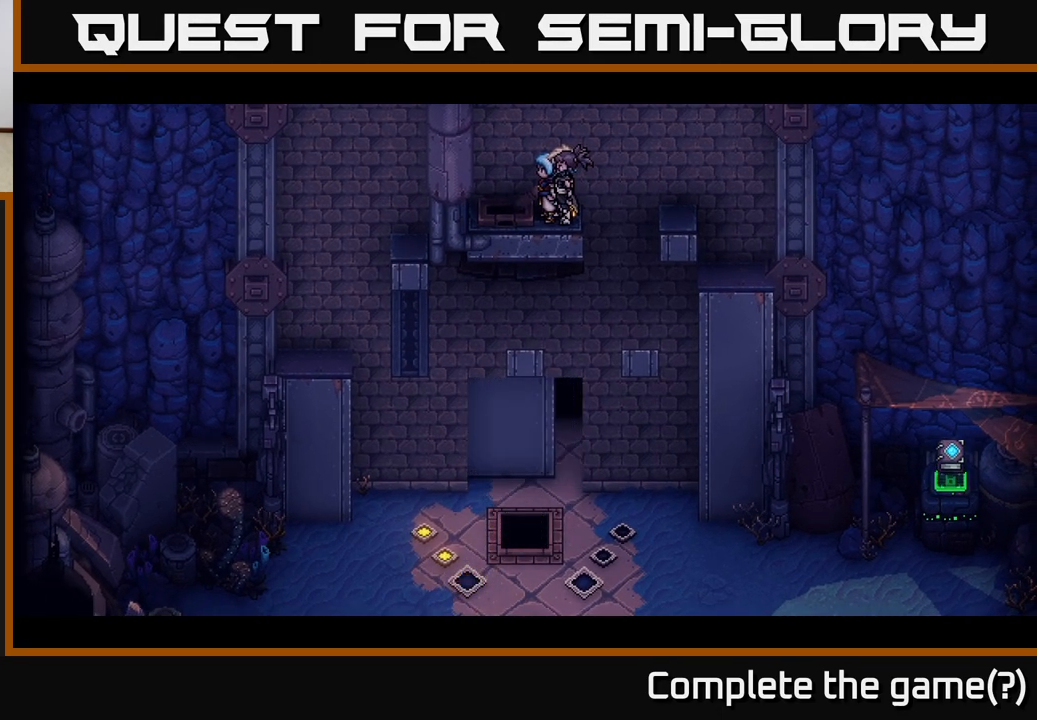
{"buttons": [], "left_stick": "center", "right_stick": "center", "events": []}
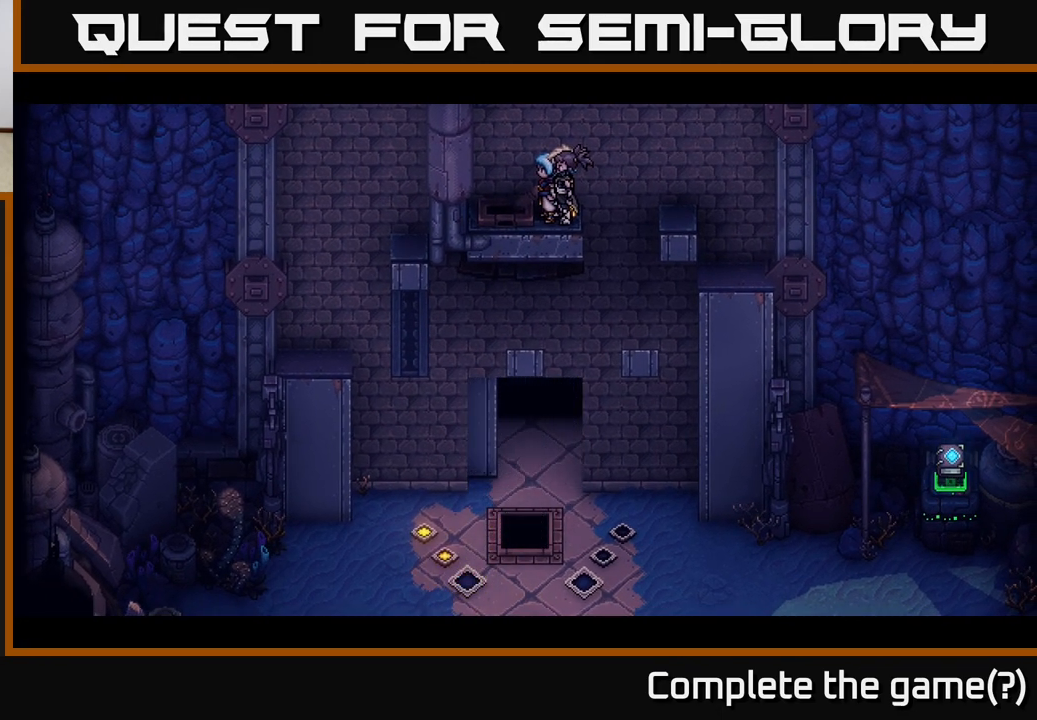
{"buttons": [], "left_stick": "center", "right_stick": "center", "events": []}
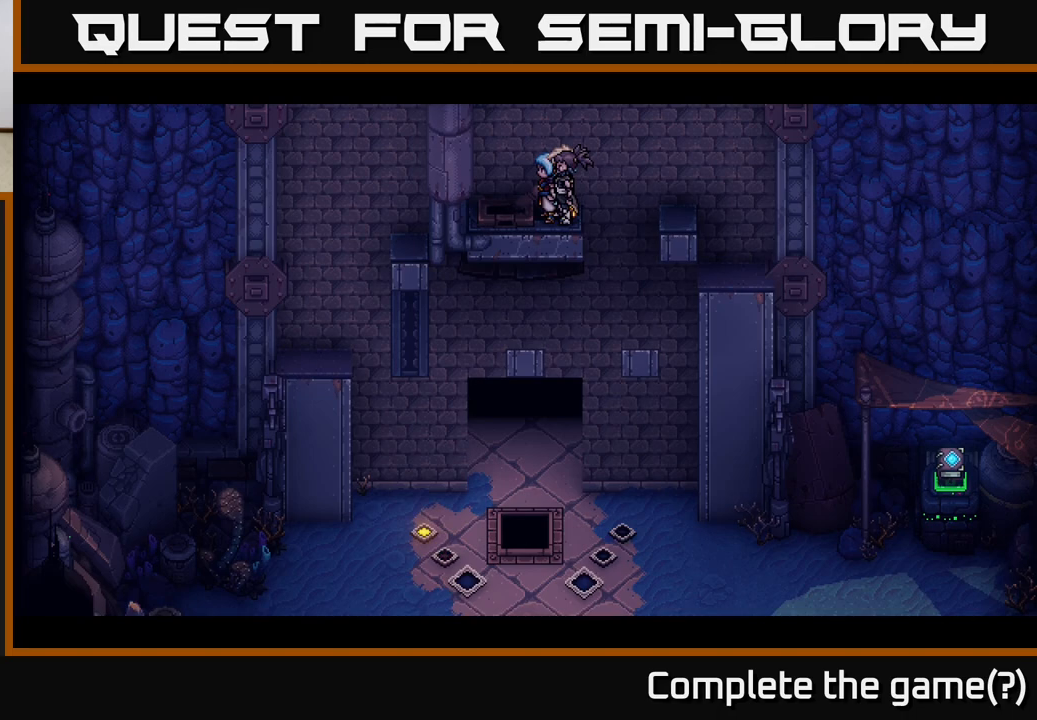
{"buttons": [], "left_stick": "up", "right_stick": "center", "events": [[233, "left_stick", "up"]]}
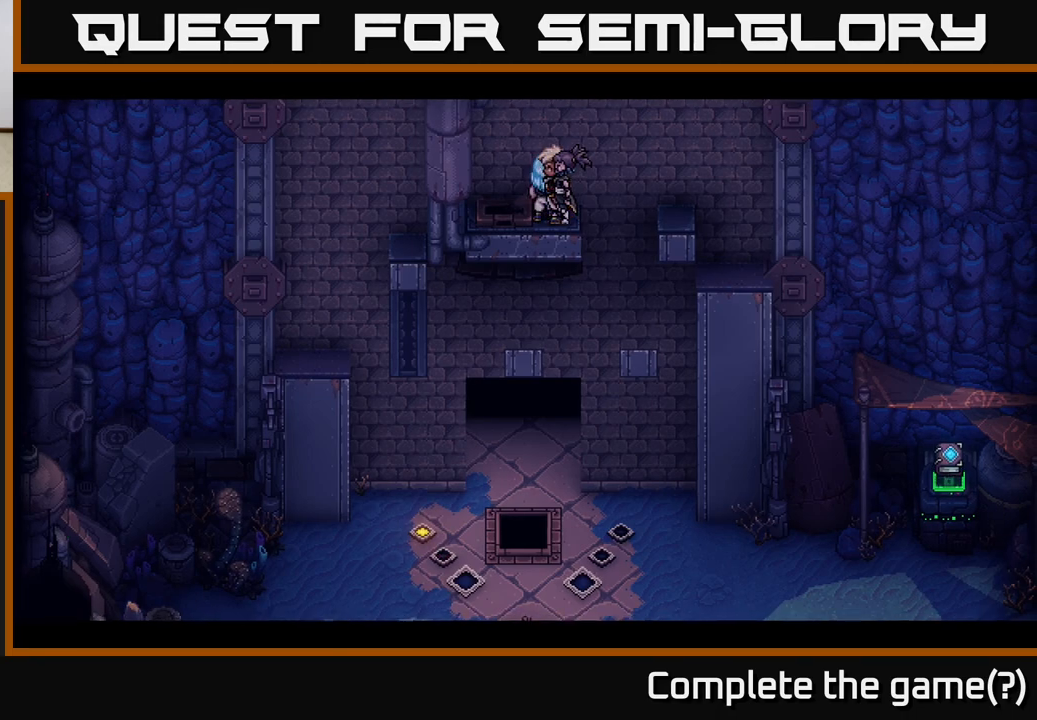
{"buttons": [], "left_stick": "center", "right_stick": "center", "events": [[17, "left_stick", "center"]]}
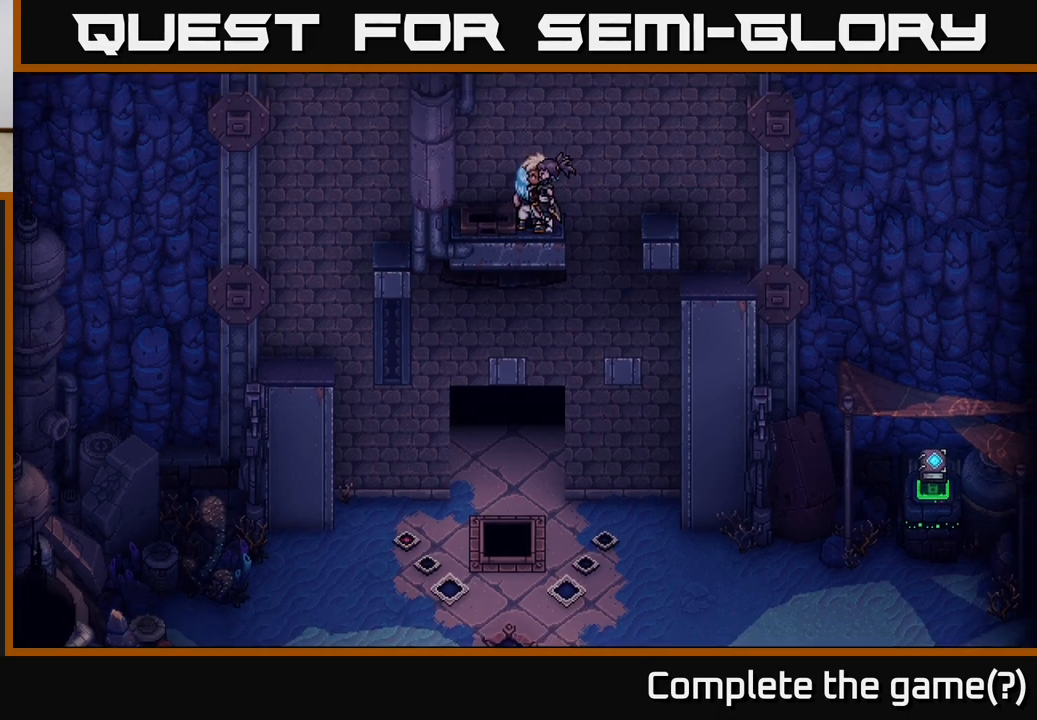
{"buttons": [], "left_stick": "up", "right_stick": "center", "events": [[317, "left_stick", "up"]]}
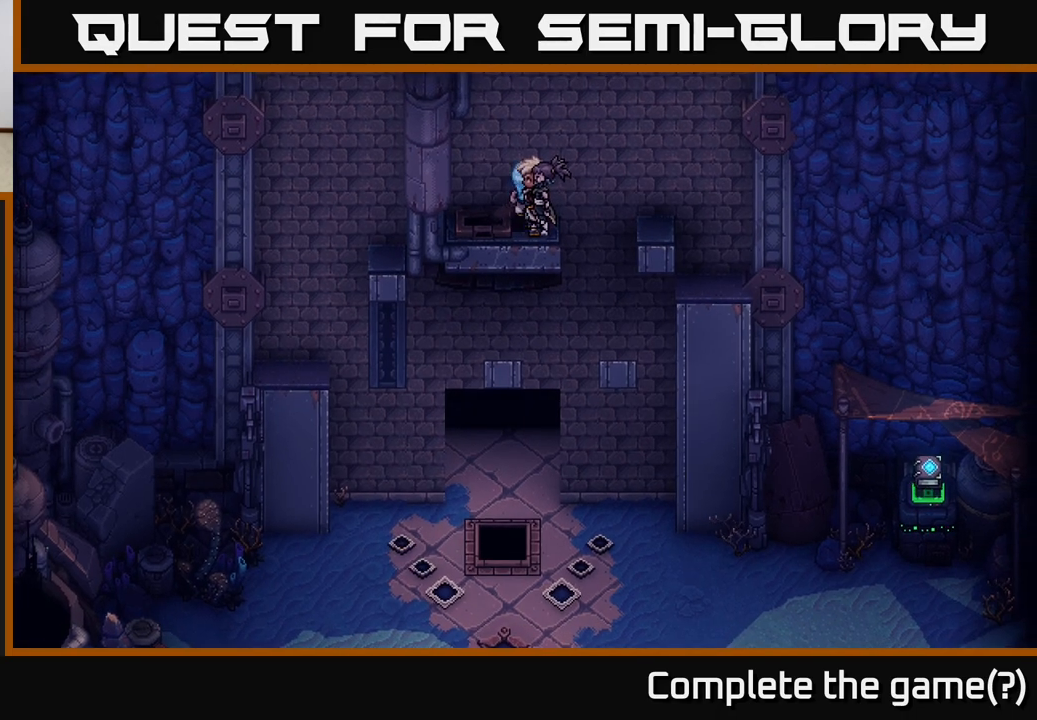
{"buttons": [], "left_stick": "down", "right_stick": "center", "events": [[83, "left_stick", "center"], [150, "left_stick", "down"]]}
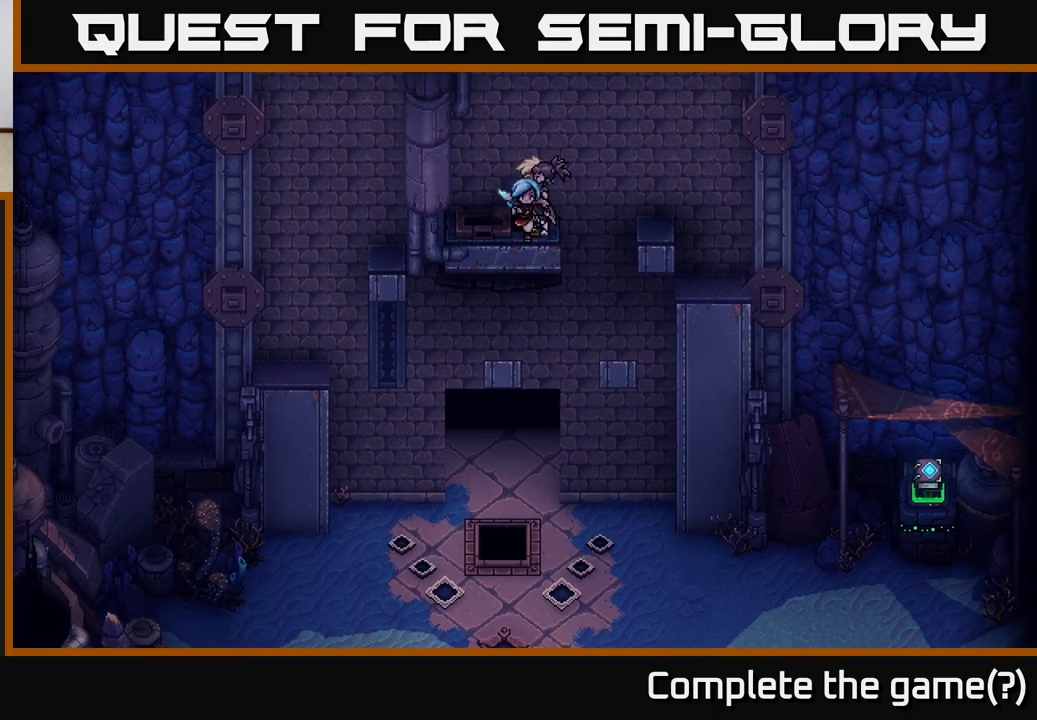
{"buttons": [], "left_stick": "down", "right_stick": "center", "events": [[100, "left_stick", "center"], [350, "left_stick", "down"]]}
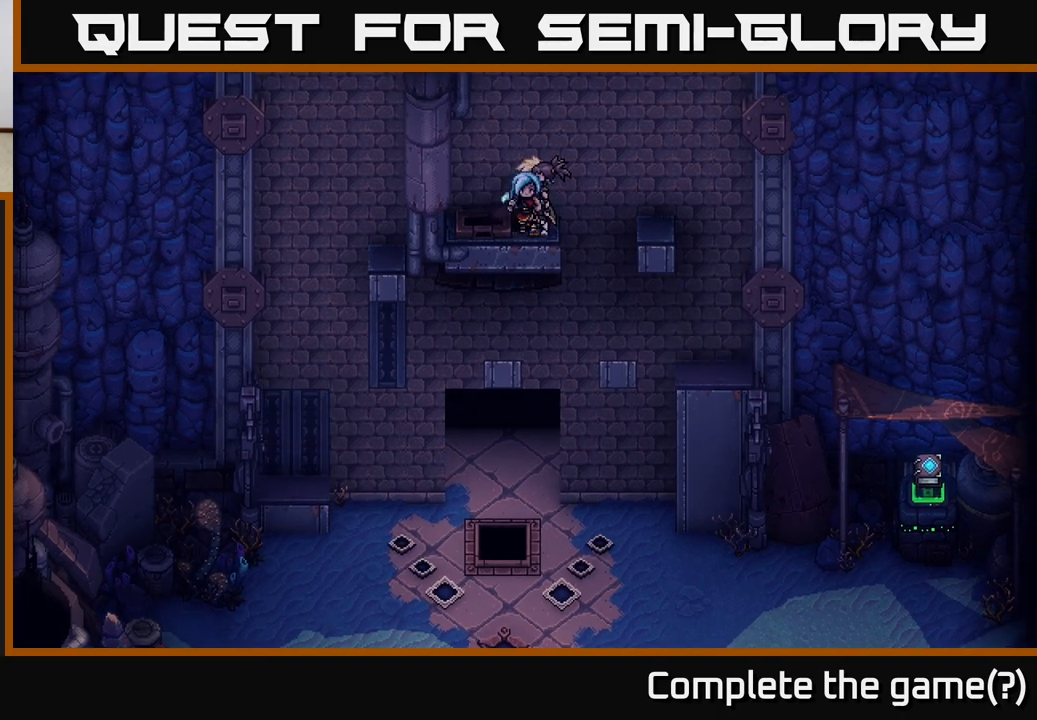
{"buttons": ["A"], "left_stick": "down", "right_stick": "center", "events": [[450, "A", "down"]]}
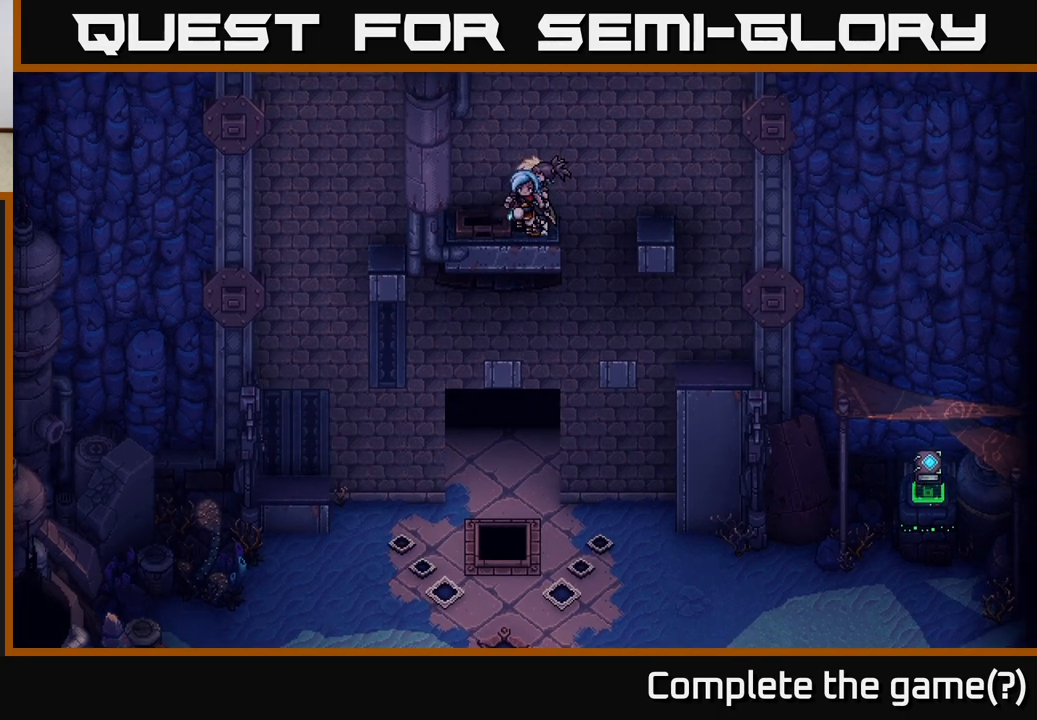
{"buttons": [], "left_stick": "center", "right_stick": "center", "events": [[83, "A", "up"], [367, "left_stick", "center"]]}
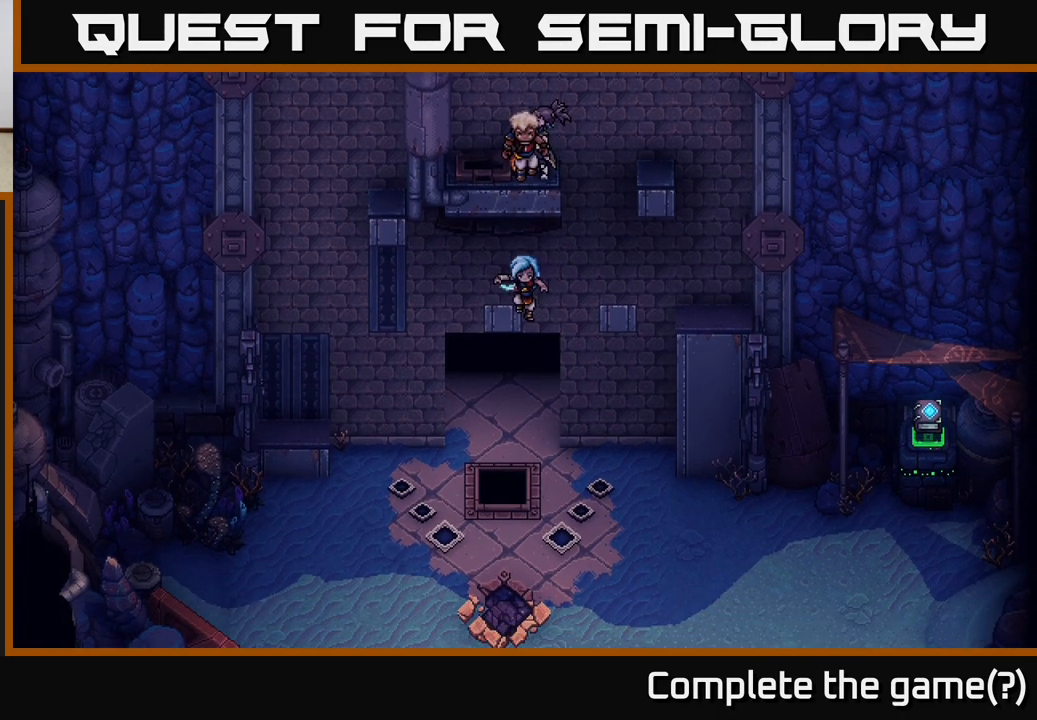
{"buttons": [], "left_stick": "down-left", "right_stick": "center", "events": [[250, "left_stick", "down-left"]]}
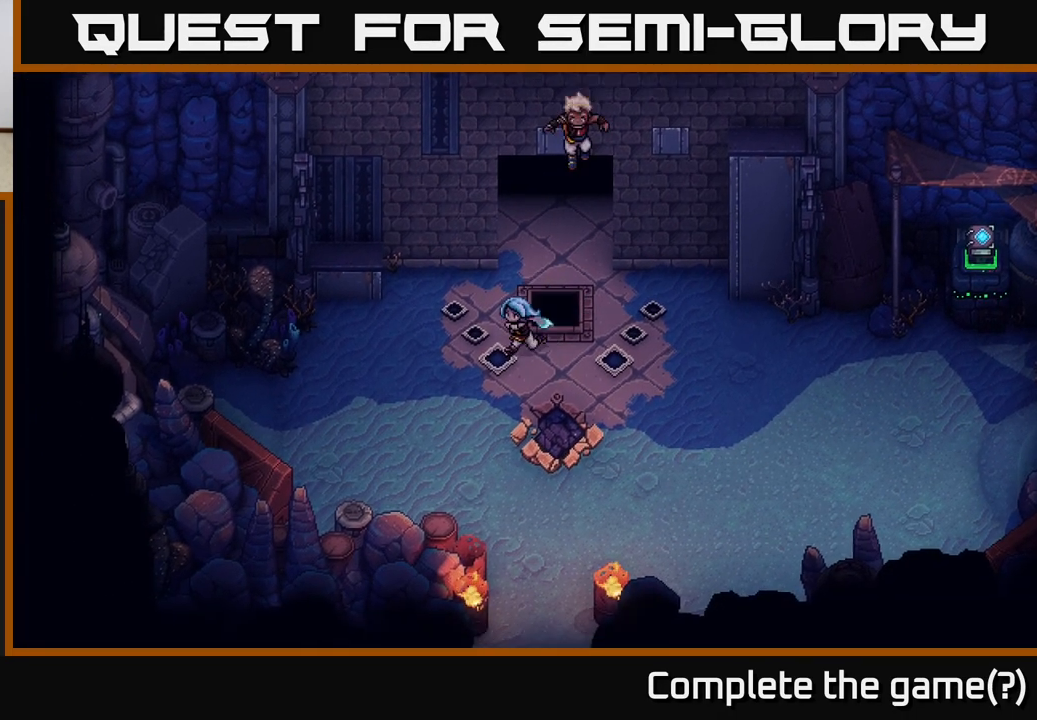
{"buttons": [], "left_stick": "down-left", "right_stick": "center", "events": []}
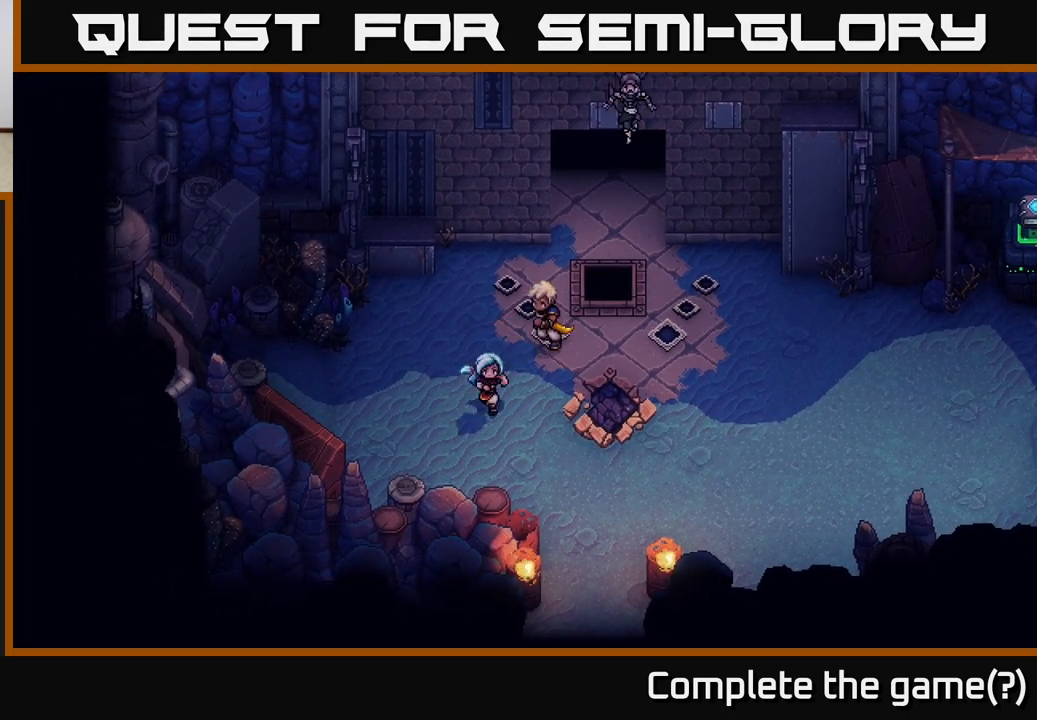
{"buttons": [], "left_stick": "center", "right_stick": "center", "events": [[17, "left_stick", "down-right"], [133, "left_stick", "right"], [267, "left_stick", "center"]]}
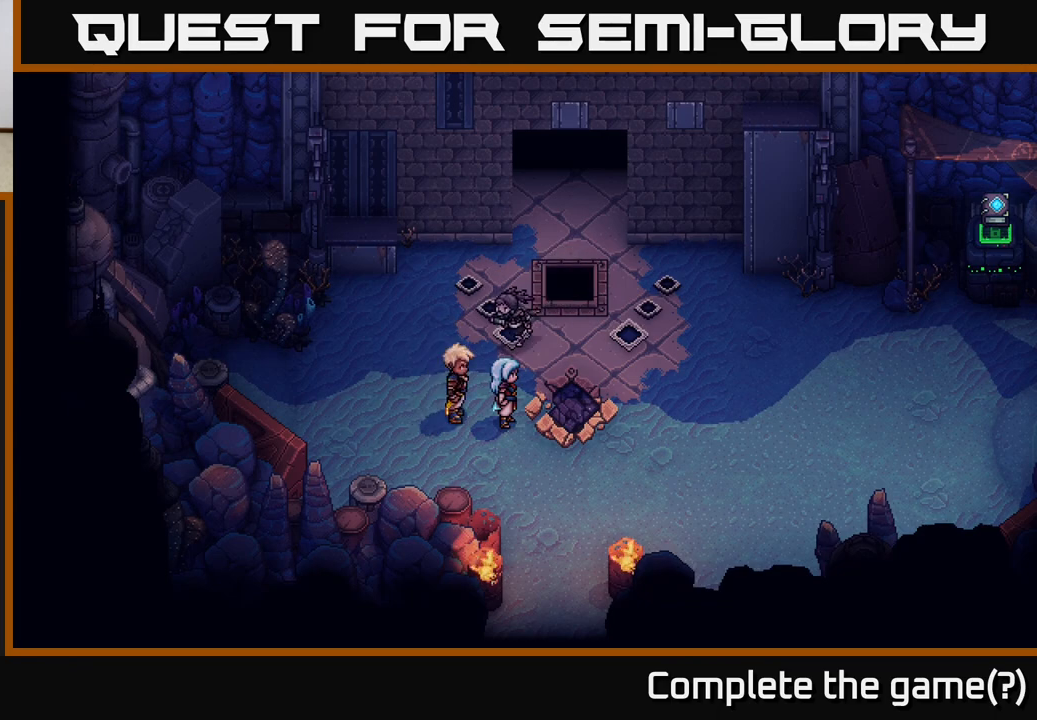
{"buttons": [], "left_stick": "center", "right_stick": "center", "events": []}
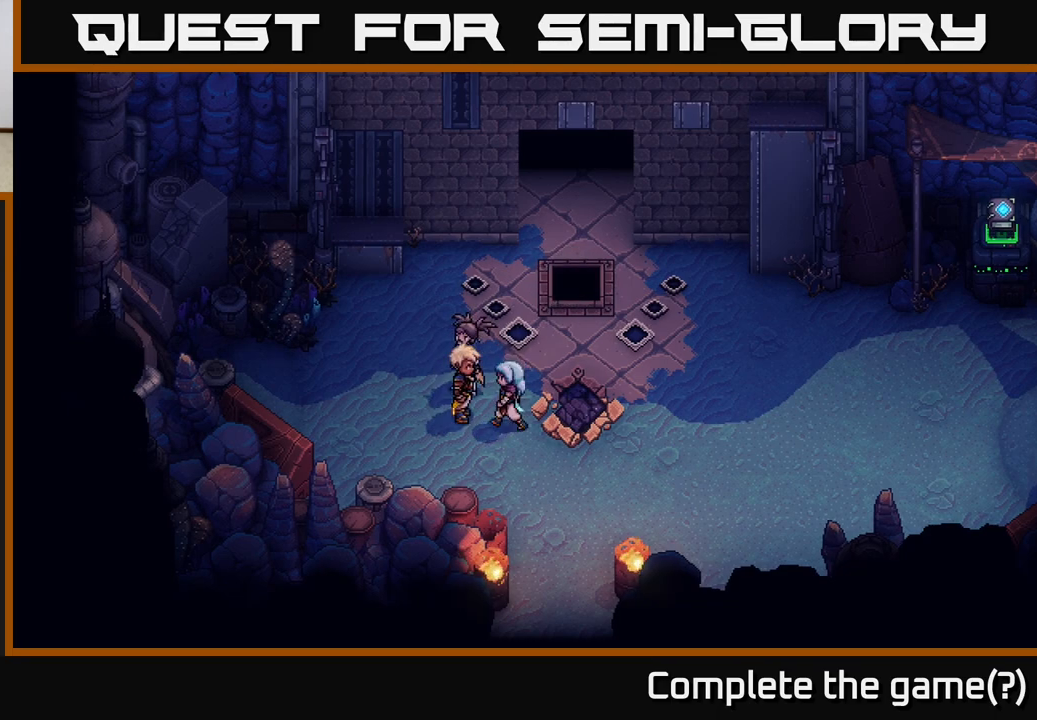
{"buttons": [], "left_stick": "up-left", "right_stick": "center", "events": [[33, "left_stick", "left"], [200, "left_stick", "up-left"]]}